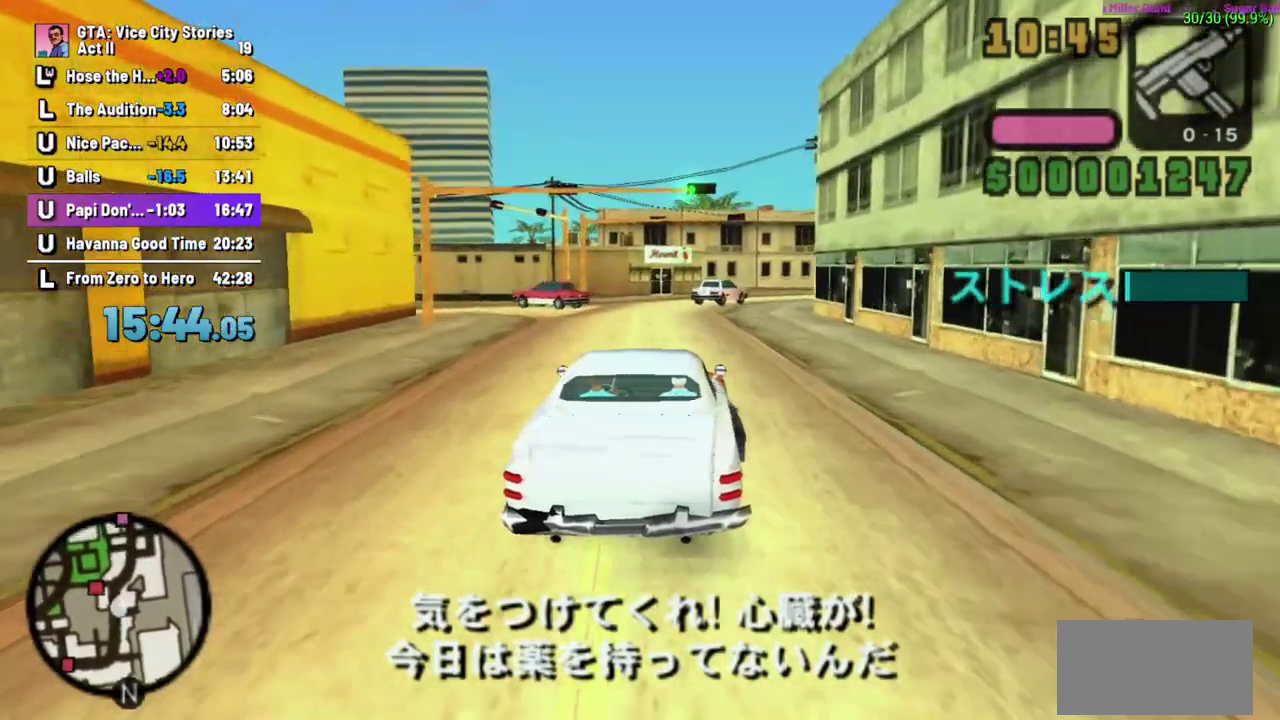
Gameplay with a controller (Xbox layout); each line is a JSON object with the inputs held at the frame after it. "events" lists button and stick changes between this image and that frame as [ms after this image, input, new state], when the widget could be followed in between. Not read: B L1 L2 L3 R2 R3 X.
{"buttons": ["R1"], "left_stick": "center", "events": [[100, "R1", "up"], [167, "left_stick", "right"], [400, "R1", "down"], [400, "left_stick", "center"], [433, "A", "up"]]}
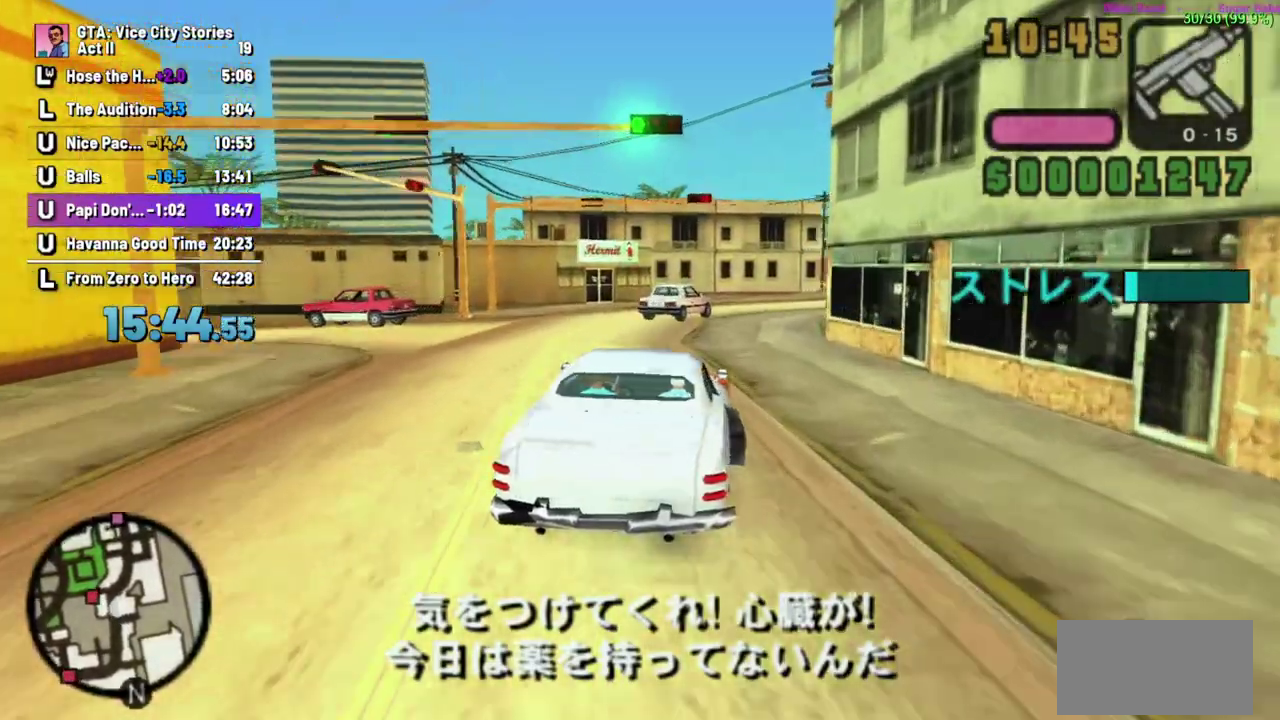
{"buttons": ["A", "R1"], "left_stick": "down-right"}
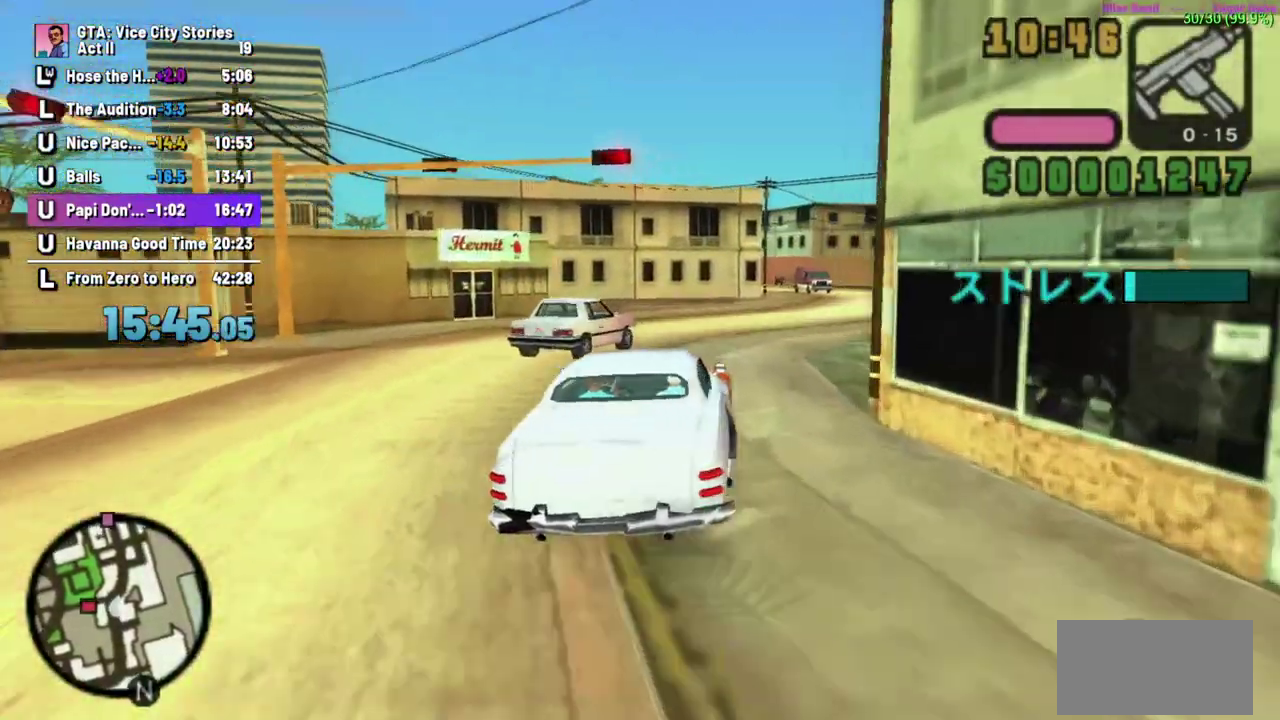
{"buttons": ["A"], "left_stick": "right"}
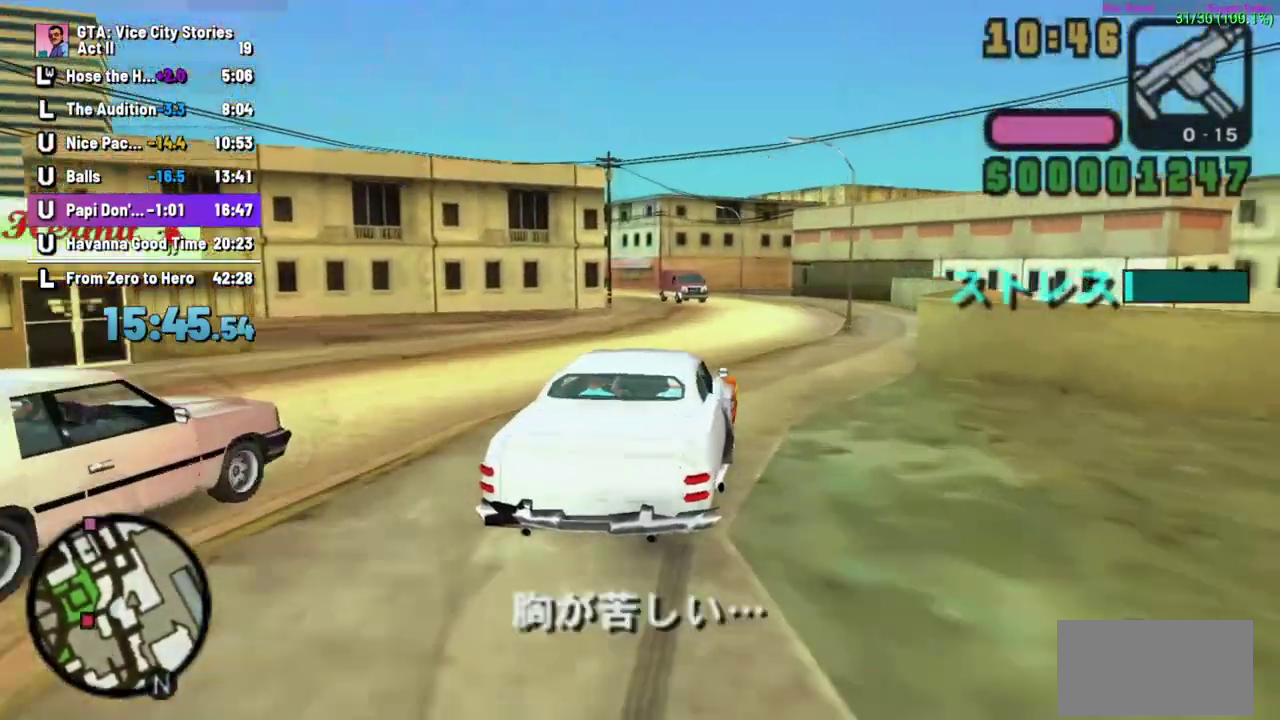
{"buttons": ["A", "R1"], "left_stick": "center", "events": [[50, "left_stick", "down-right"], [117, "left_stick", "center"], [133, "R1", "down"], [200, "R1", "up"], [467, "R1", "down"]]}
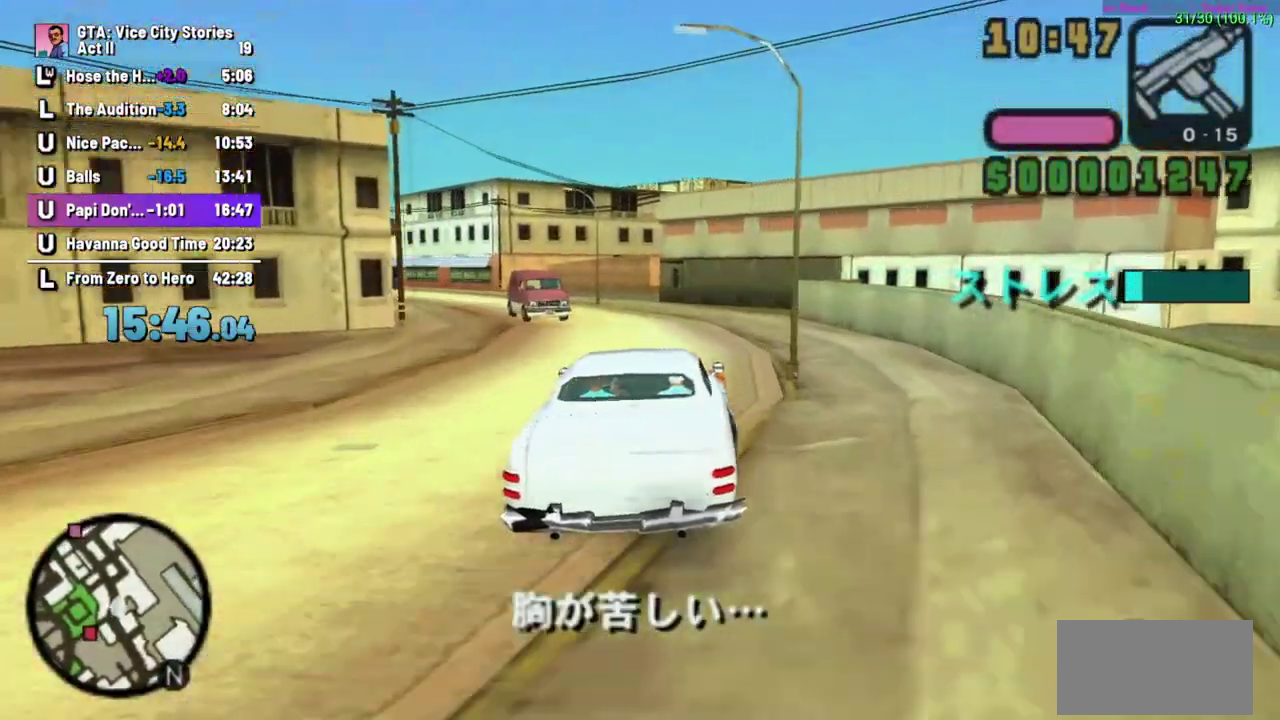
{"buttons": ["A", "R1"], "left_stick": "left"}
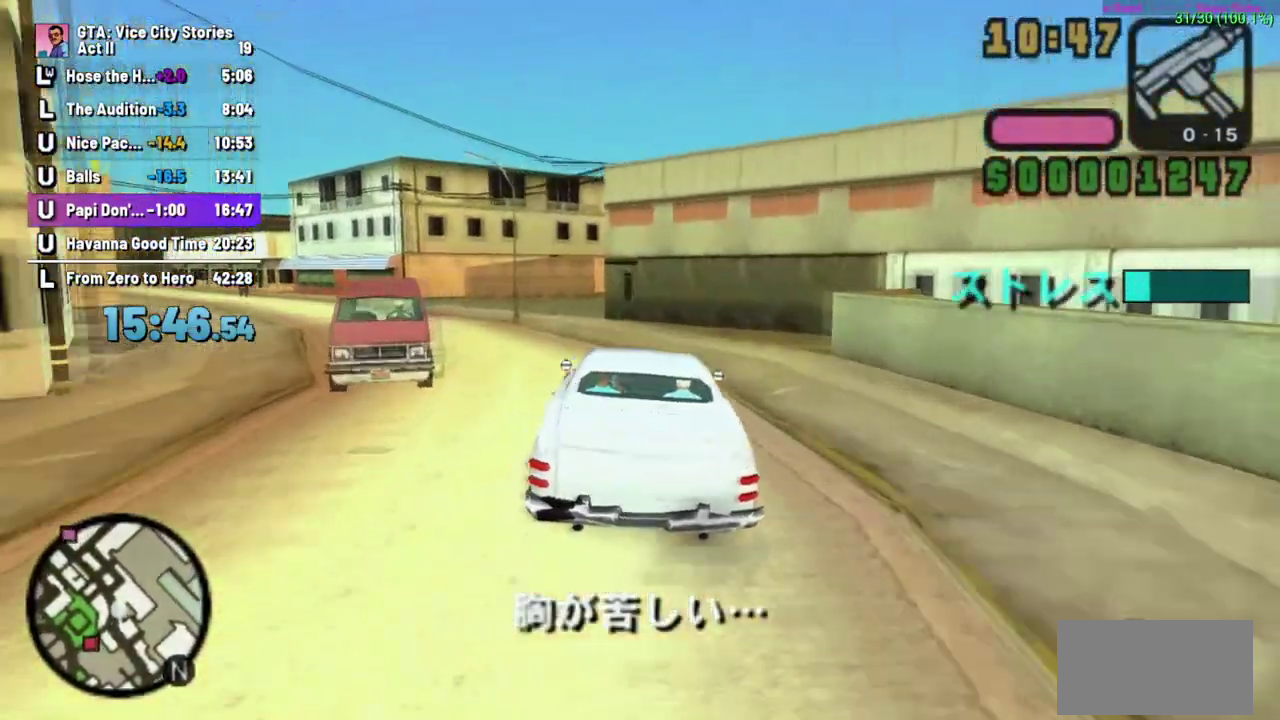
{"buttons": ["A"], "left_stick": "left", "events": [[117, "A", "up"], [183, "A", "down"], [467, "R1", "up"]]}
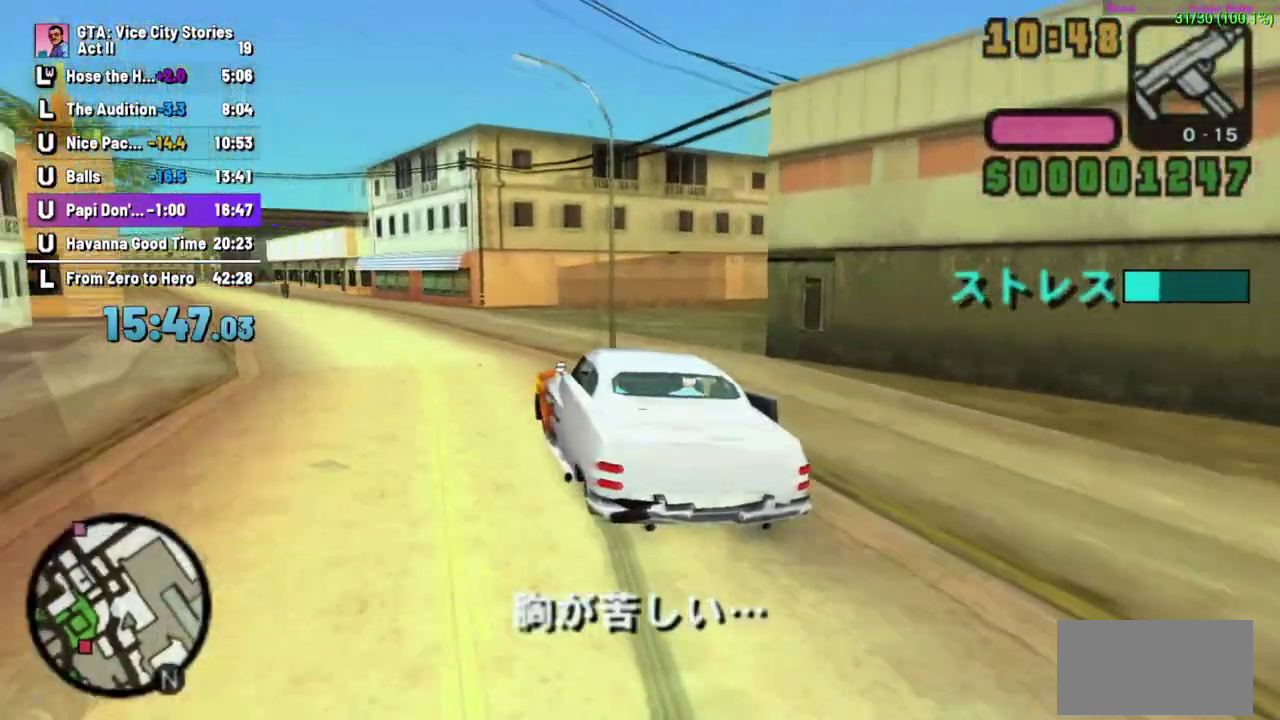
{"buttons": ["A"], "left_stick": "center", "events": [[83, "left_stick", "center"], [100, "R1", "down"], [183, "left_stick", "left"], [417, "left_stick", "center"], [433, "R1", "up"]]}
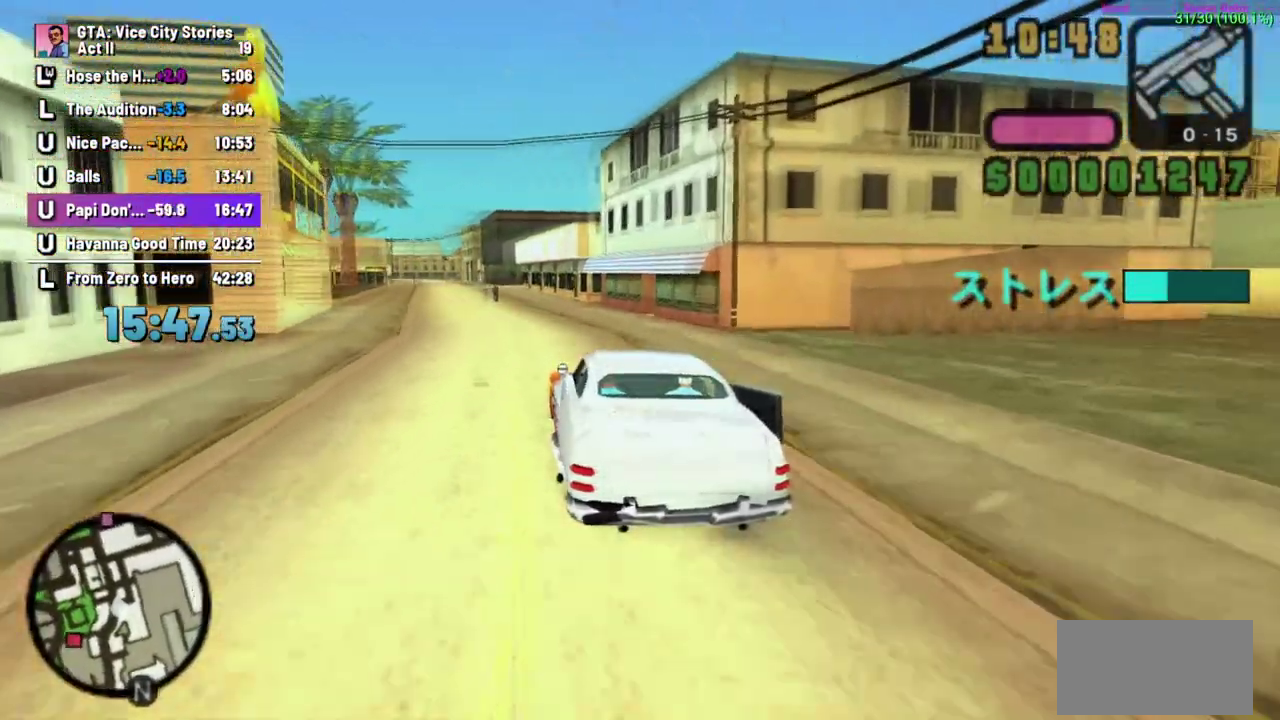
{"buttons": ["A"], "left_stick": "center", "events": [[100, "R1", "down"], [100, "left_stick", "left"], [433, "R1", "up"], [450, "left_stick", "center"]]}